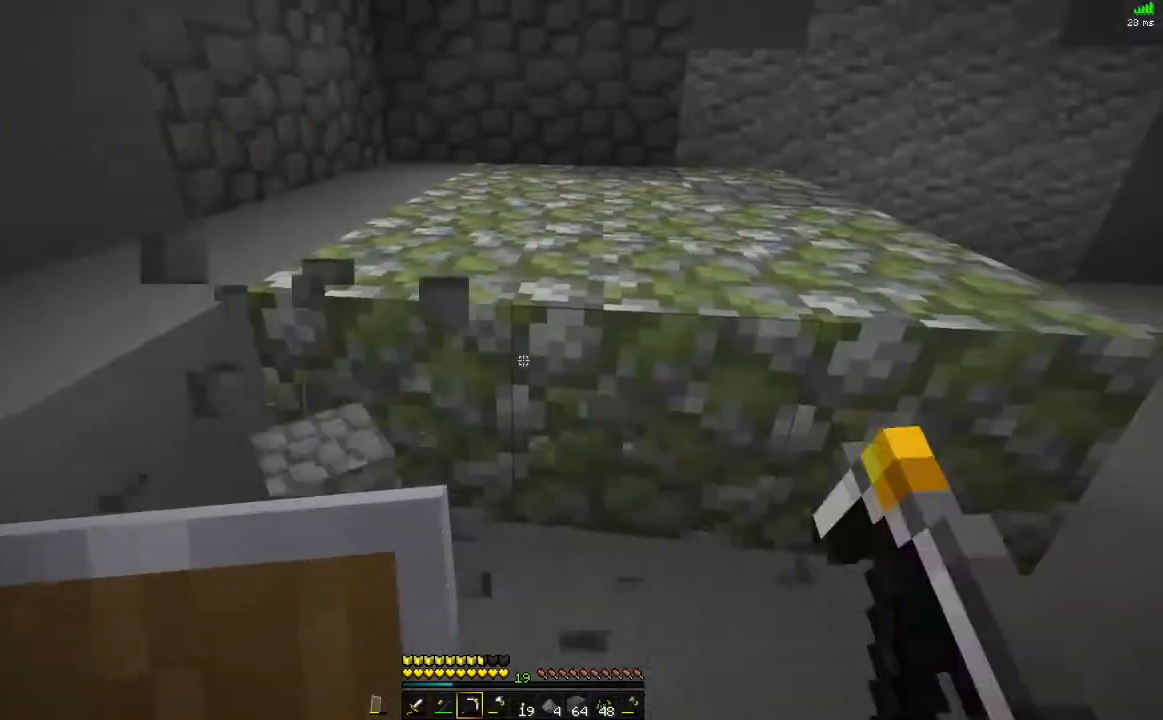
Gameplay with keyboard and mouse; each line is a JSON object with the keys and mouse buttons held at the frame after it. "events" lists presses ("down") and releases ("up") of "alt", "d", "s", "space", "w", "mouse_left" and "mouse_right" between this image and that frame as [ms after this image, input, new state], when the widget could be followed in between. "mouse_left", "mouse_right" = the "left", "right" buttons of the "mouse" list. No other keys are recorded. Fast repeated clicks can show as one long hold. Mouse movement is not recorded.
{"keys": [], "mouse": ["left"], "events": []}
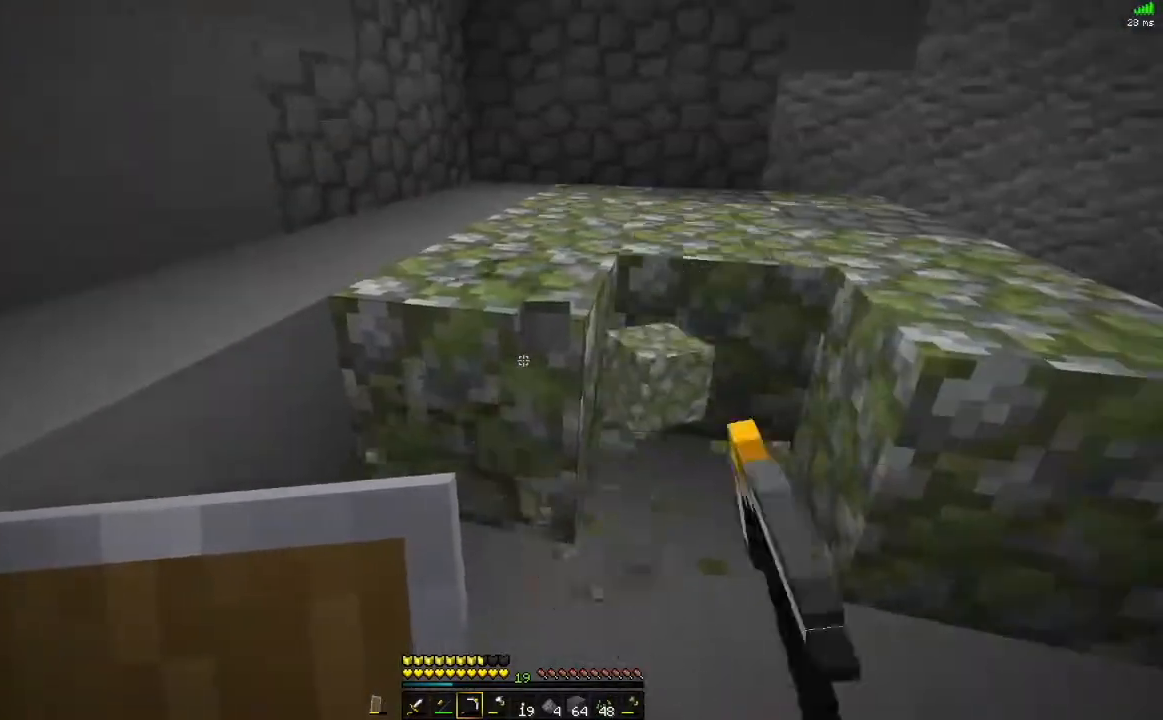
{"keys": [], "mouse": ["left"], "events": []}
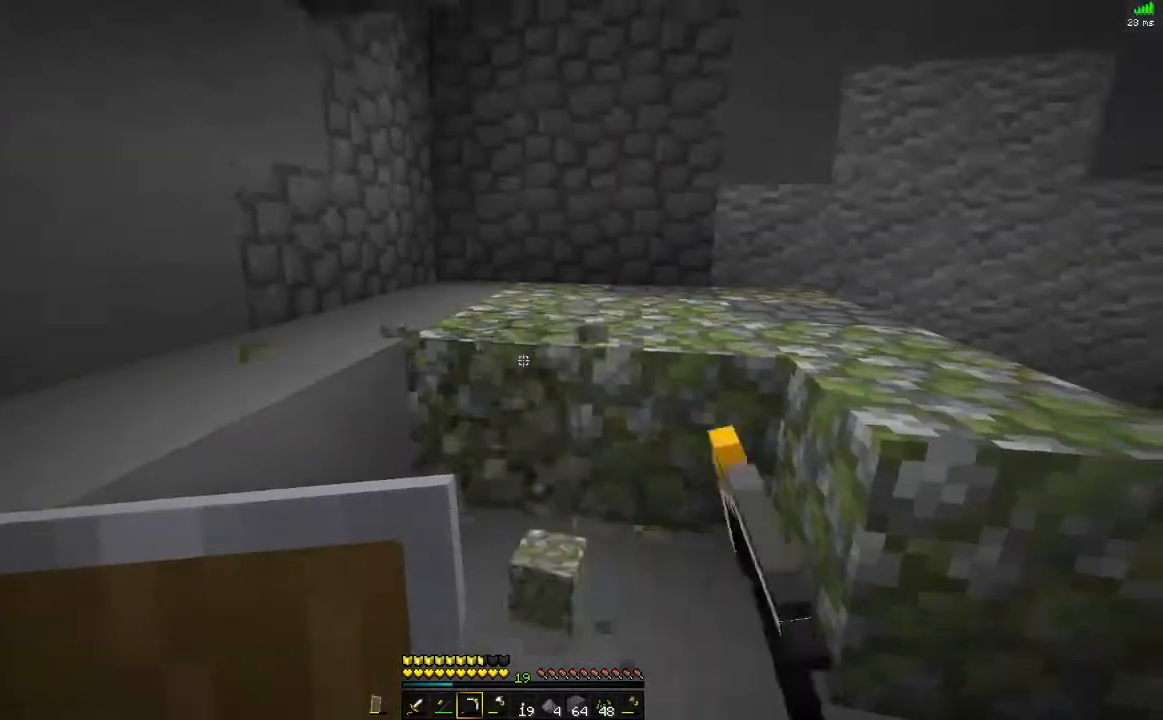
{"keys": [], "mouse": ["left"], "events": [[17, "w", "down"], [117, "w", "up"], [267, "w", "down"], [350, "w", "up"]]}
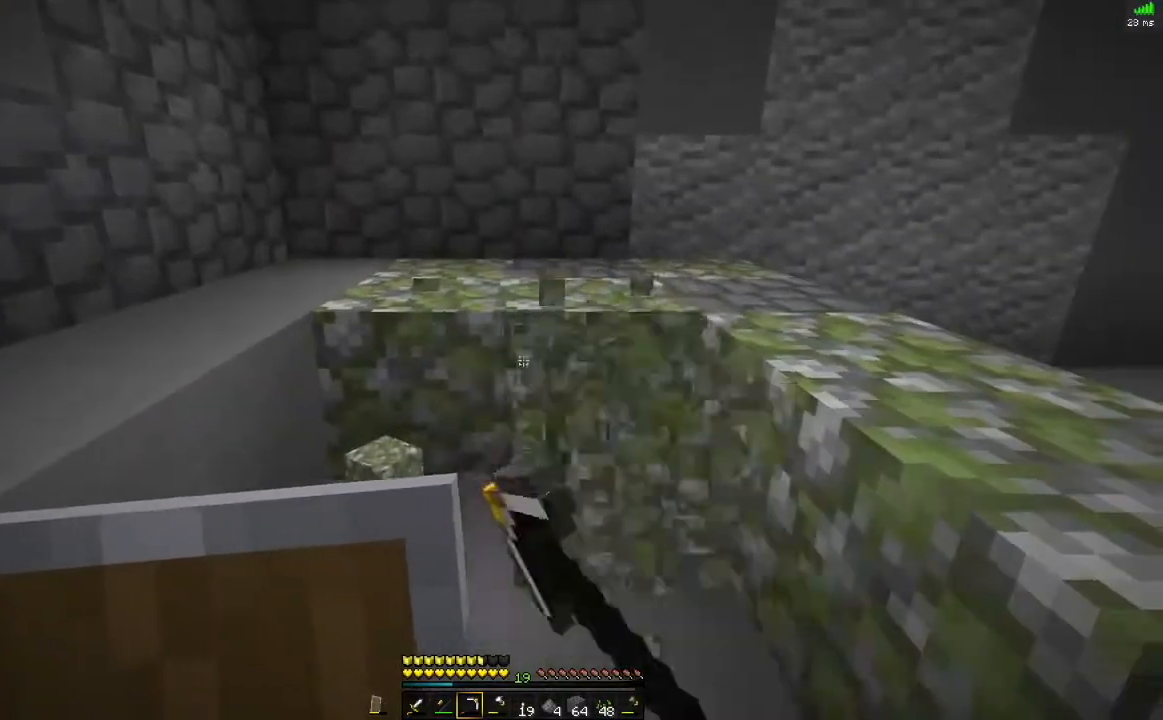
{"keys": [], "mouse": ["left"], "events": [[16, "w", "down"], [100, "w", "up"]]}
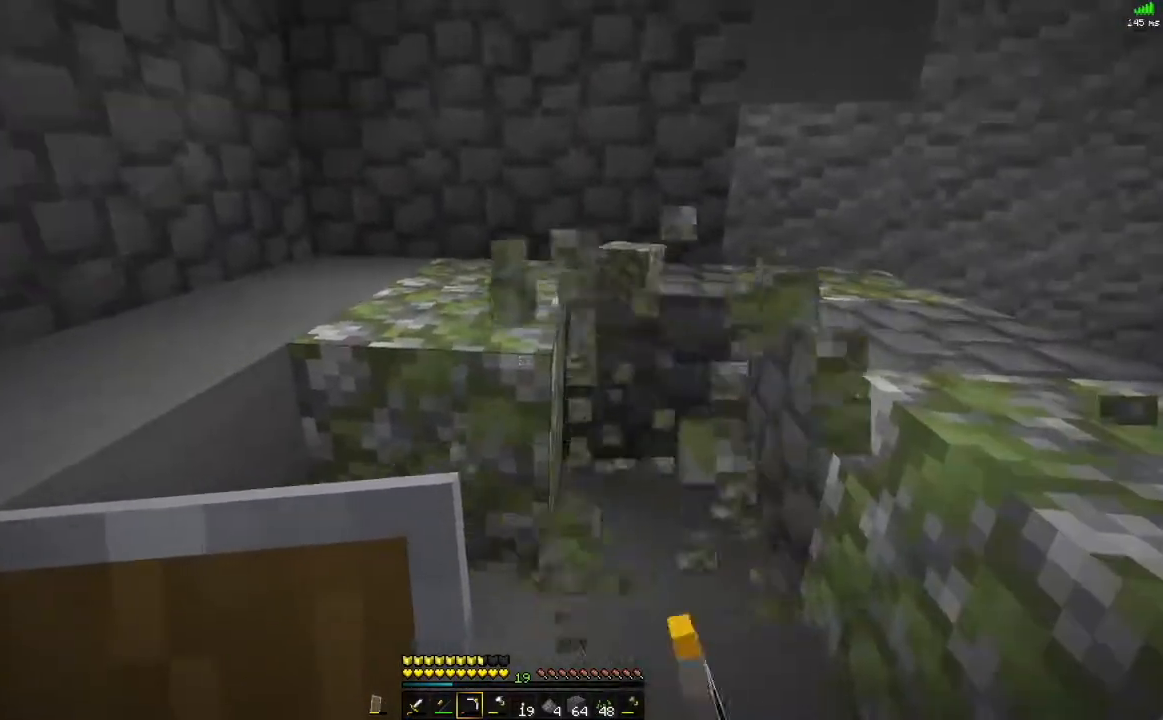
{"keys": [], "mouse": ["left"], "events": [[284, "w", "down"], [417, "w", "up"]]}
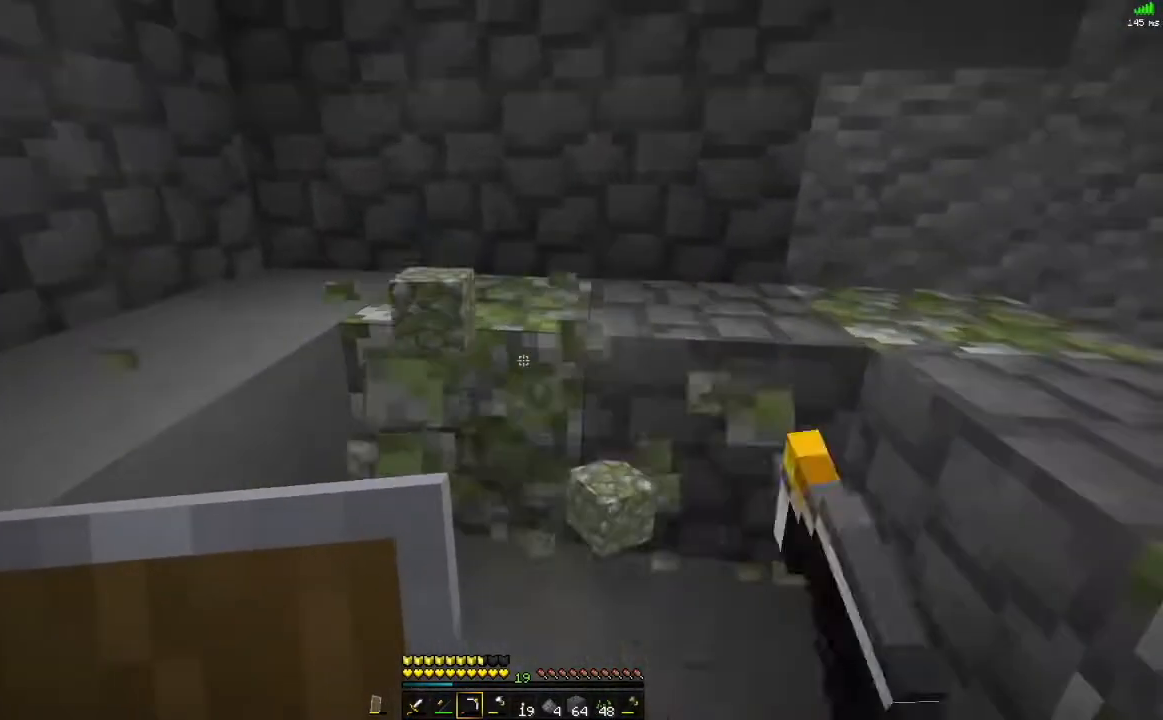
{"keys": [], "mouse": ["left"], "events": [[217, "w", "down"], [367, "w", "up"]]}
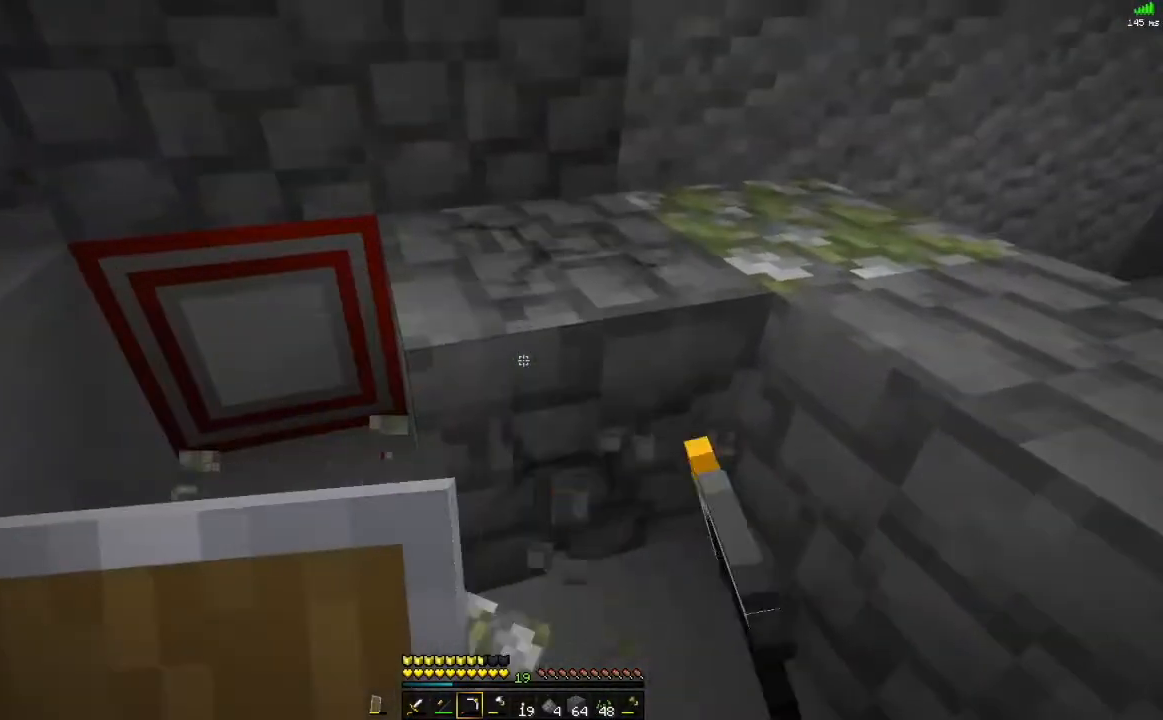
{"keys": [], "mouse": [], "events": [[401, "mouse_left", "up"]]}
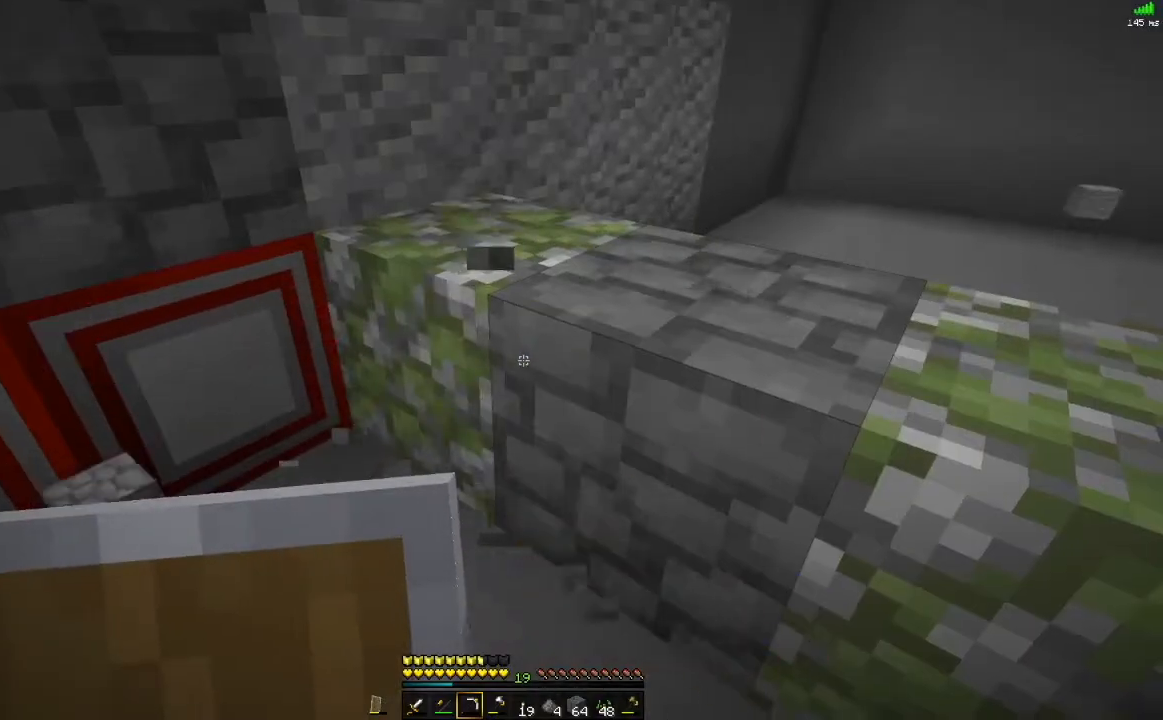
{"keys": [], "mouse": ["left"], "events": [[100, "mouse_left", "down"]]}
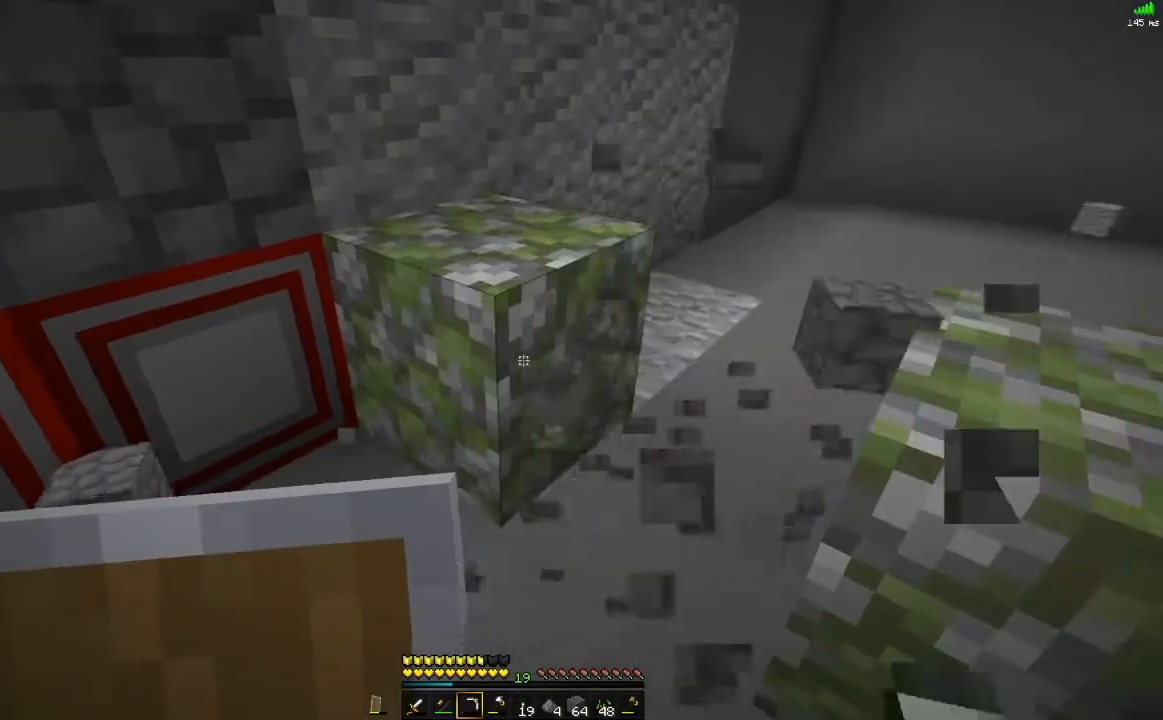
{"keys": [], "mouse": ["left"], "events": []}
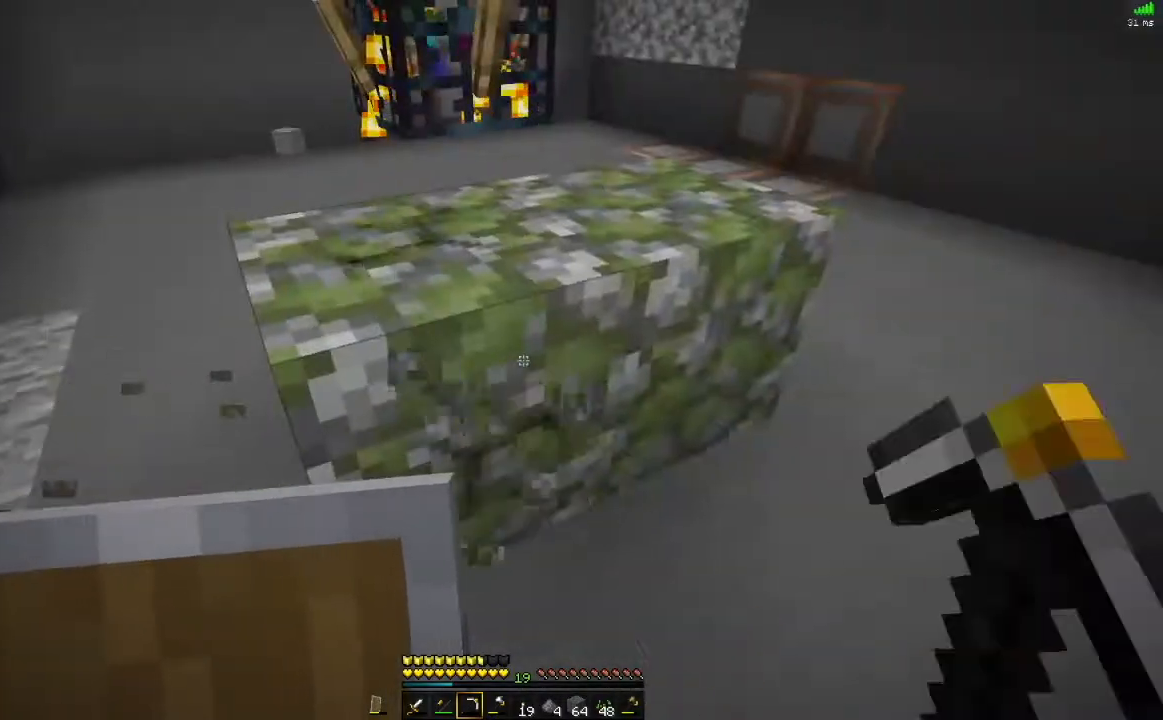
{"keys": [], "mouse": ["left"], "events": []}
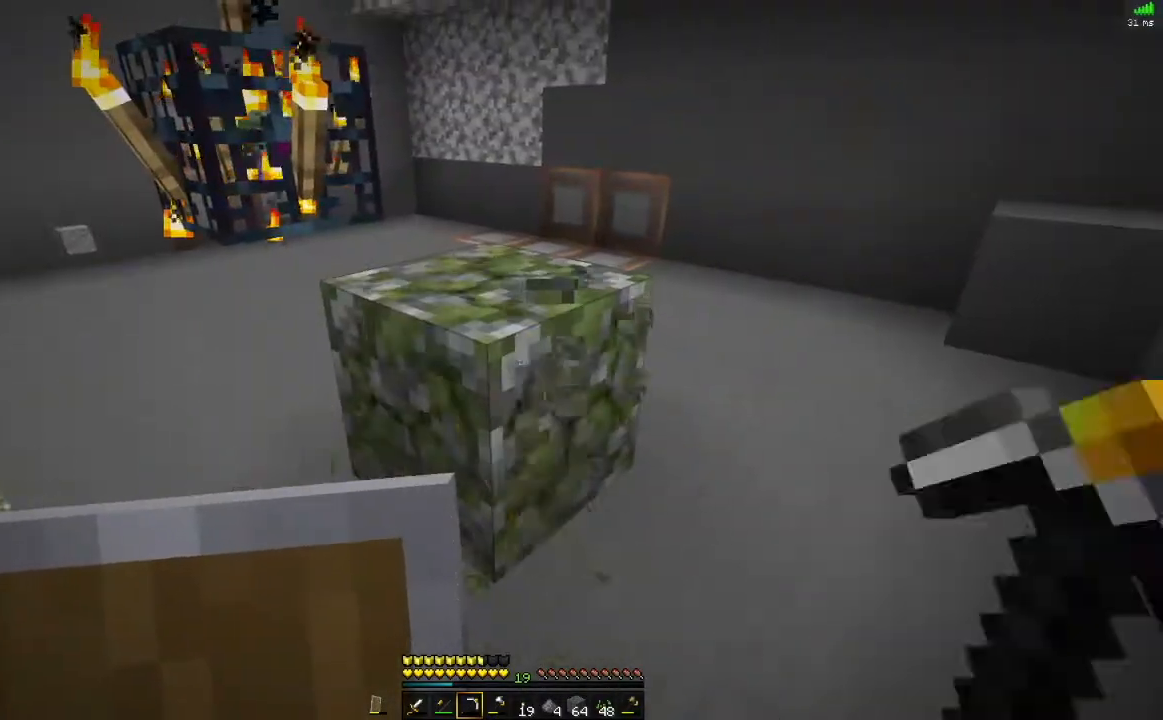
{"keys": ["d"], "mouse": [], "events": [[117, "alt", "down"], [117, "w", "down"], [150, "mouse_left", "up"], [267, "w", "up"], [284, "alt", "up"], [384, "d", "down"]]}
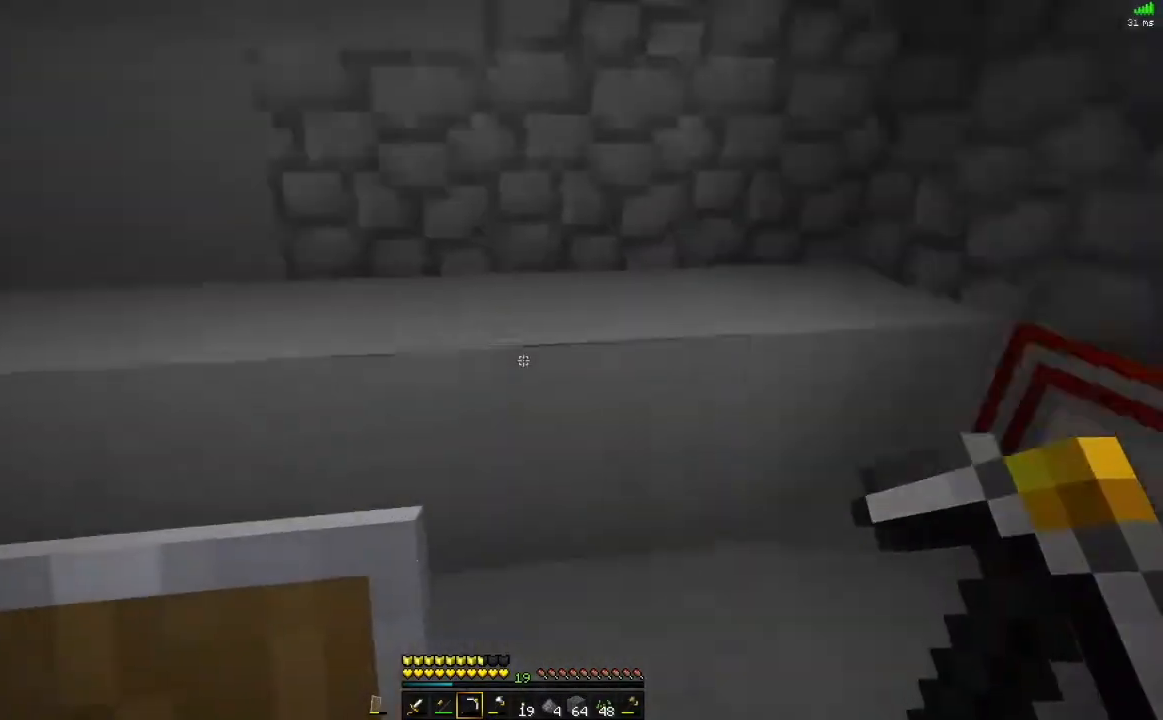
{"keys": [], "mouse": [], "events": [[83, "w", "down"], [300, "w", "up"], [350, "d", "up"]]}
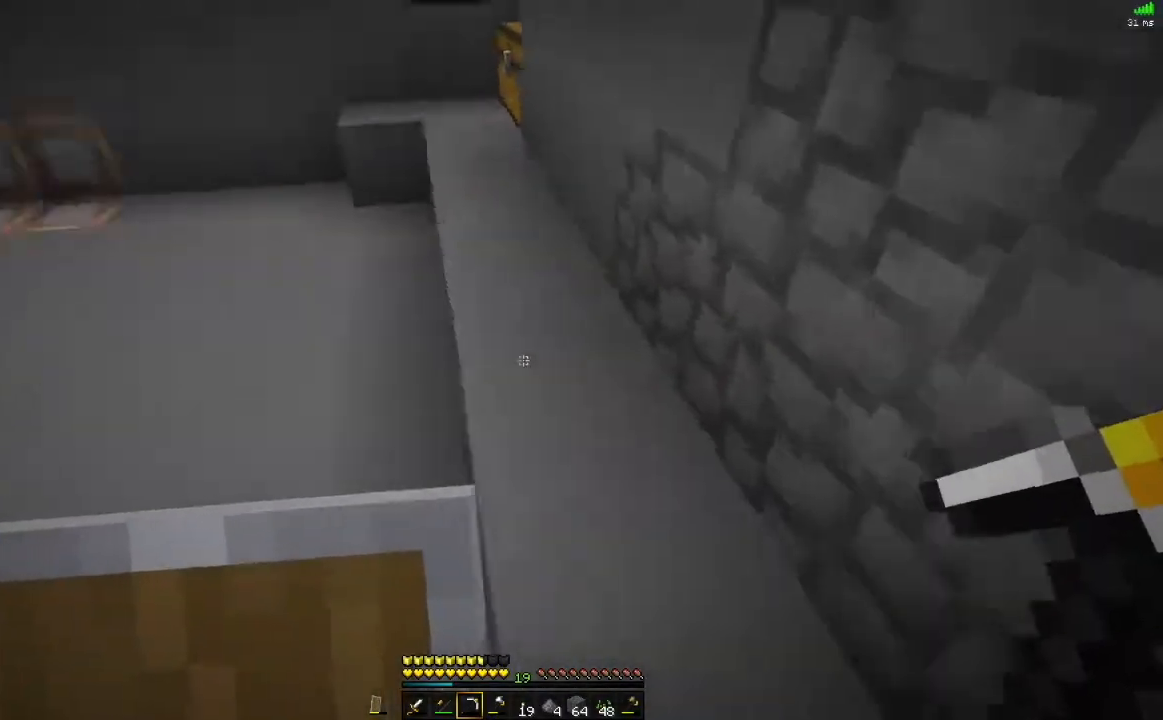
{"keys": [], "mouse": ["left"], "events": [[184, "mouse_left", "down"]]}
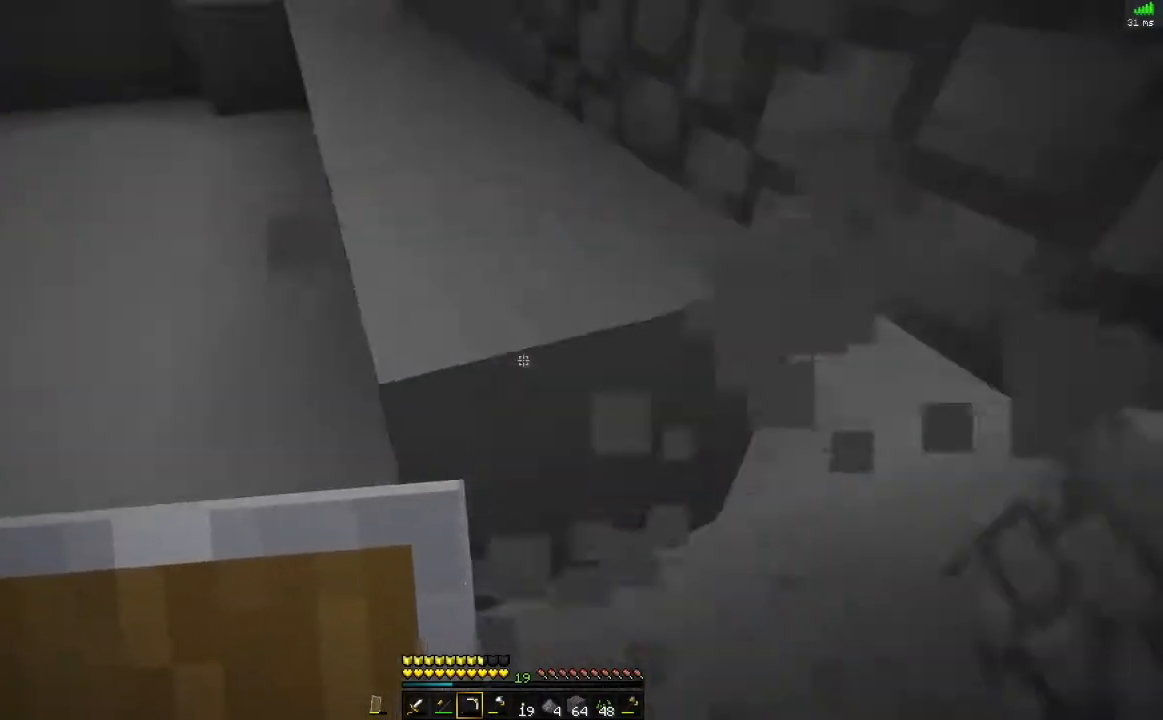
{"keys": [], "mouse": [], "events": [[350, "mouse_left", "up"]]}
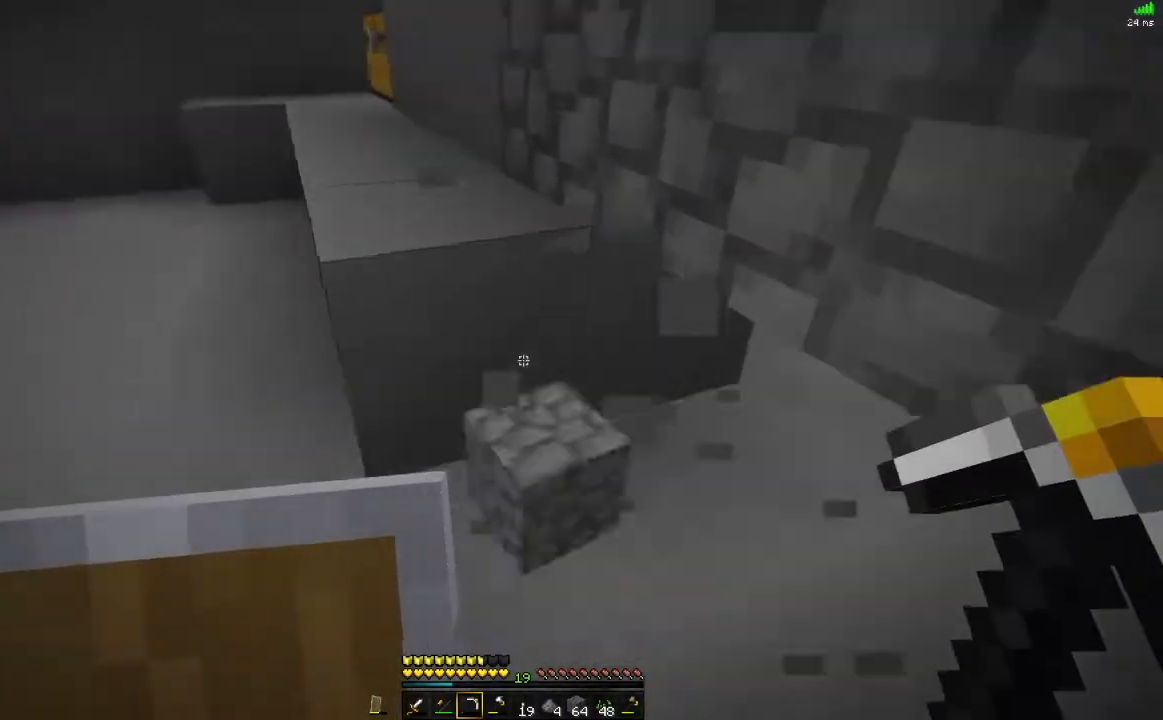
{"keys": [], "mouse": ["right"], "events": [[467, "mouse_right", "down"]]}
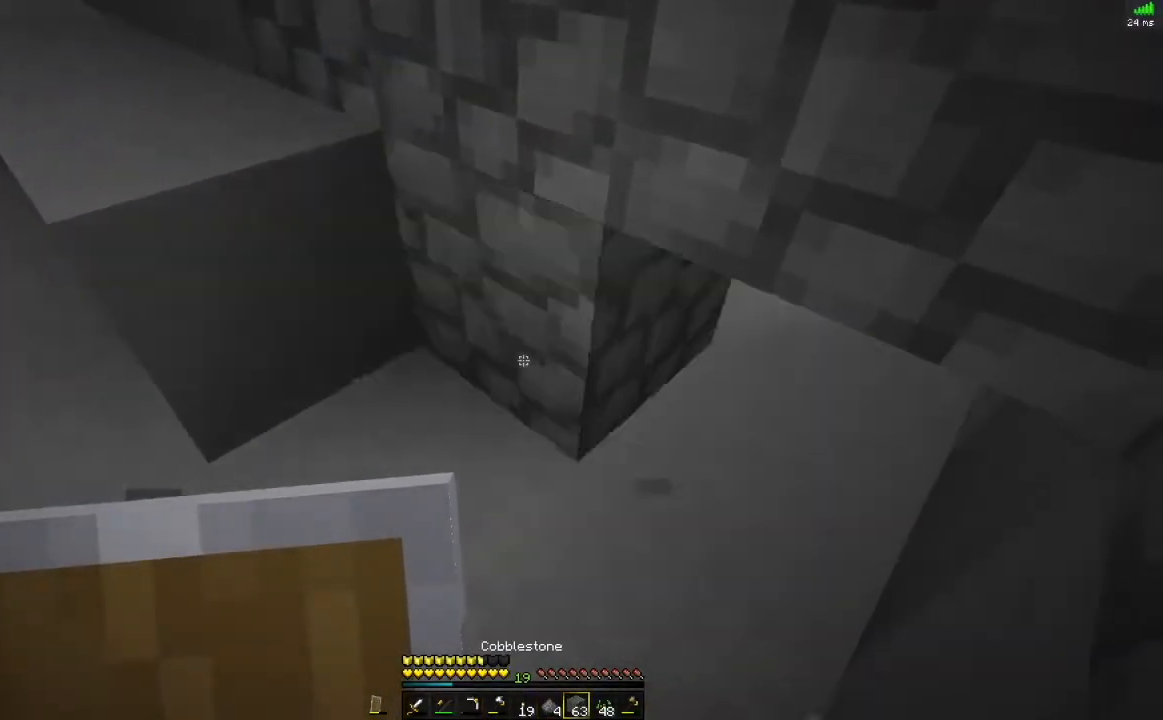
{"keys": [], "mouse": ["left"], "events": [[66, "mouse_right", "up"], [100, "mouse_right", "down"], [217, "mouse_right", "up"], [217, "w", "down"], [317, "w", "up"], [417, "mouse_left", "down"]]}
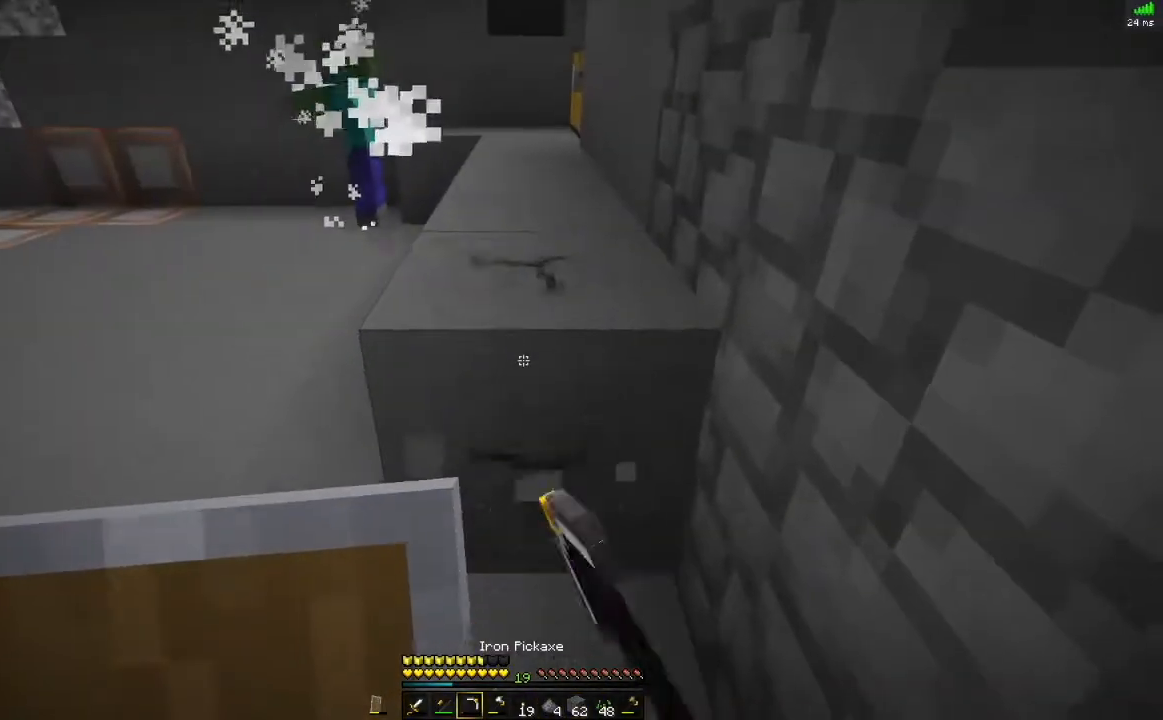
{"keys": [], "mouse": [], "events": [[250, "w", "down"], [300, "w", "up"], [367, "mouse_left", "up"]]}
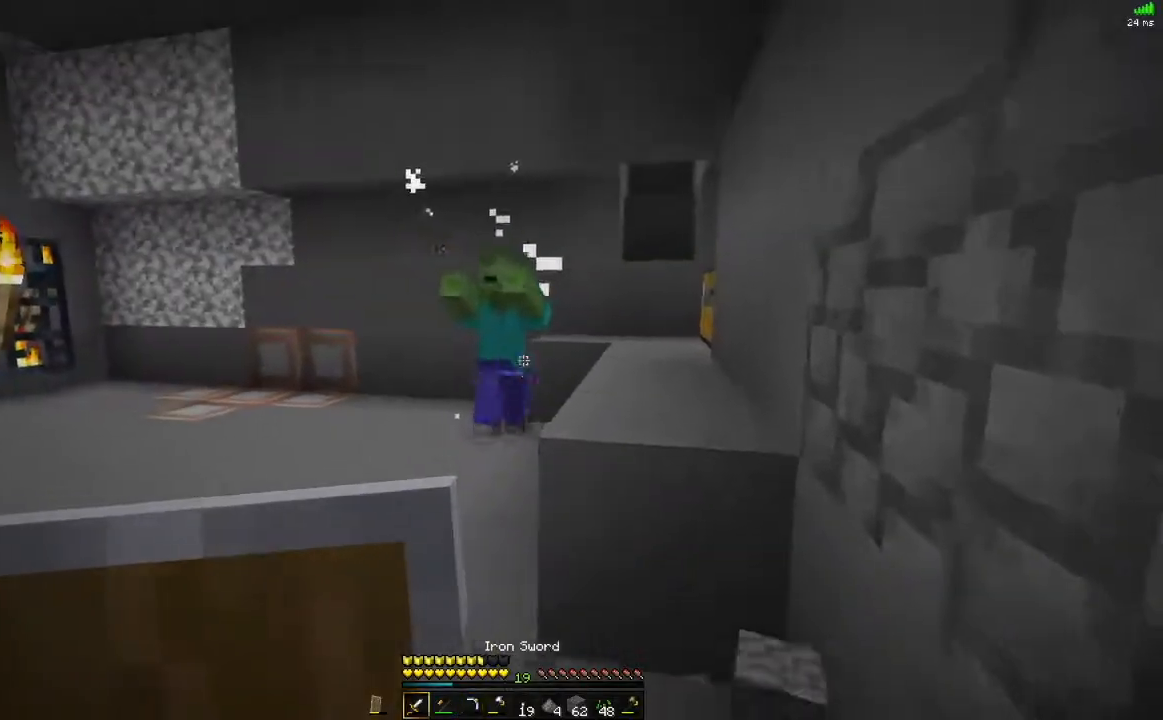
{"keys": ["s"], "mouse": [], "events": [[16, "w", "down"], [83, "alt", "down"], [133, "w", "up"], [166, "alt", "up"], [333, "w", "down"], [417, "mouse_left", "down"], [417, "w", "up"], [467, "s", "down"], [500, "mouse_left", "up"]]}
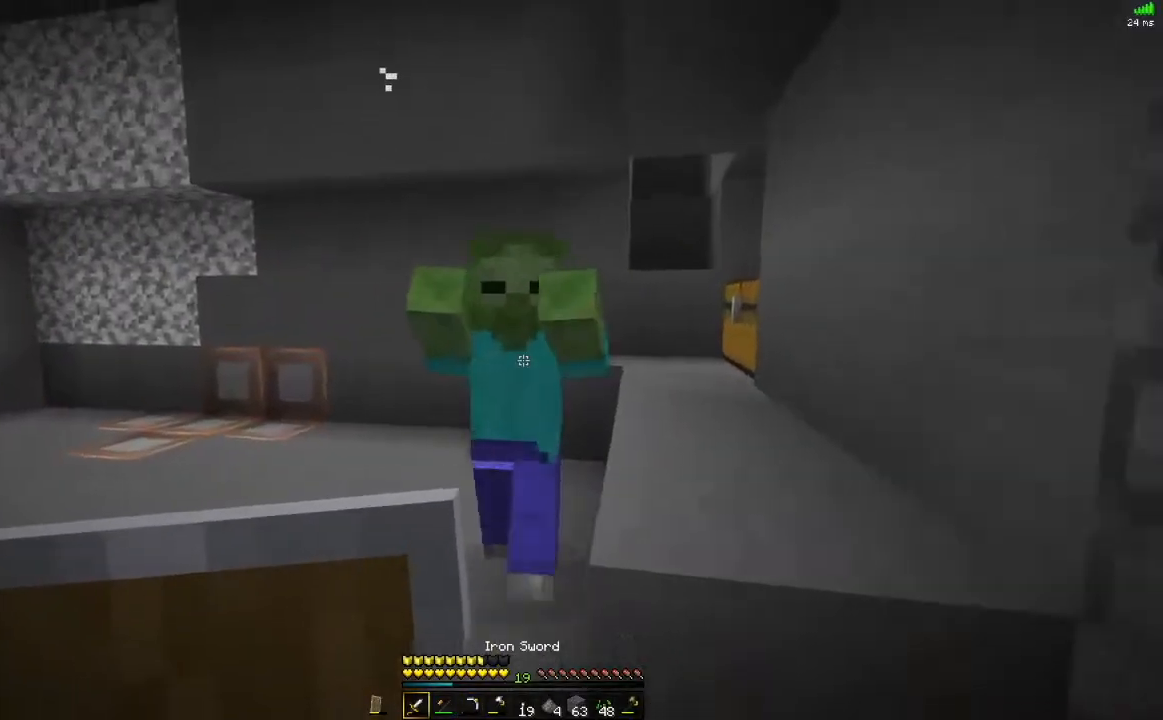
{"keys": ["w"], "mouse": [], "events": [[67, "s", "up"], [150, "mouse_left", "down"], [250, "mouse_left", "up"], [250, "s", "down"], [401, "s", "up"], [417, "w", "down"]]}
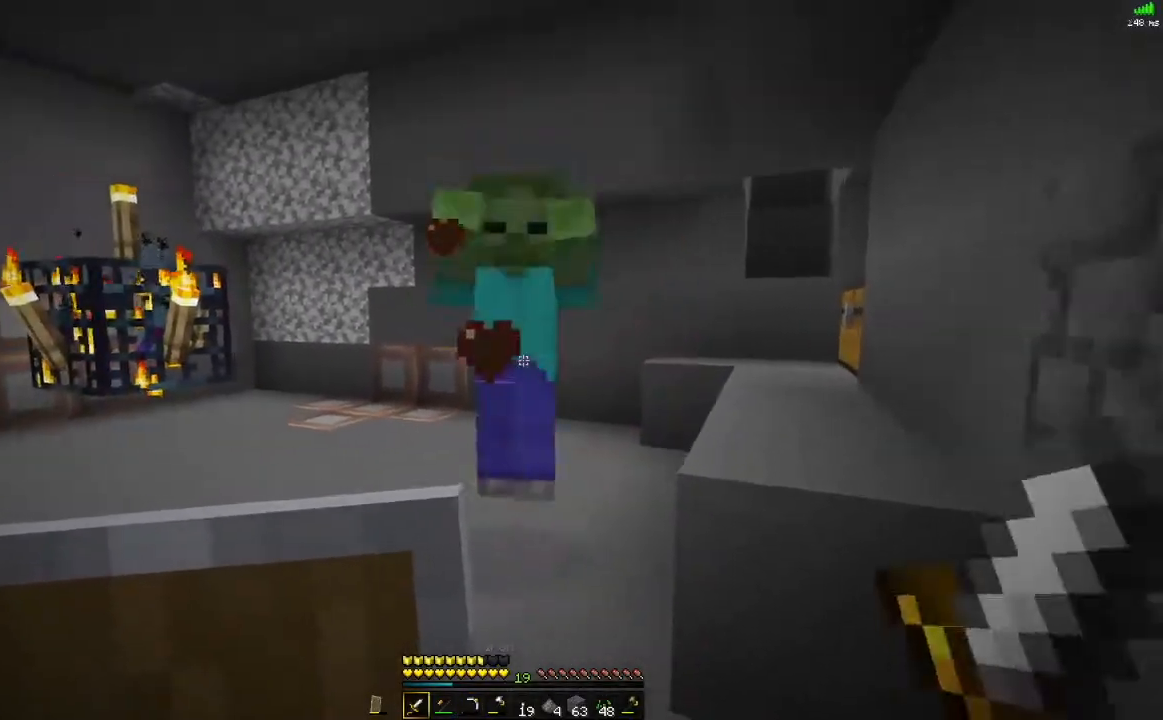
{"keys": [], "mouse": ["left"], "events": [[66, "w", "up"], [83, "mouse_left", "down"], [116, "mouse_left", "up"], [133, "w", "down"], [383, "mouse_left", "down"], [383, "w", "up"]]}
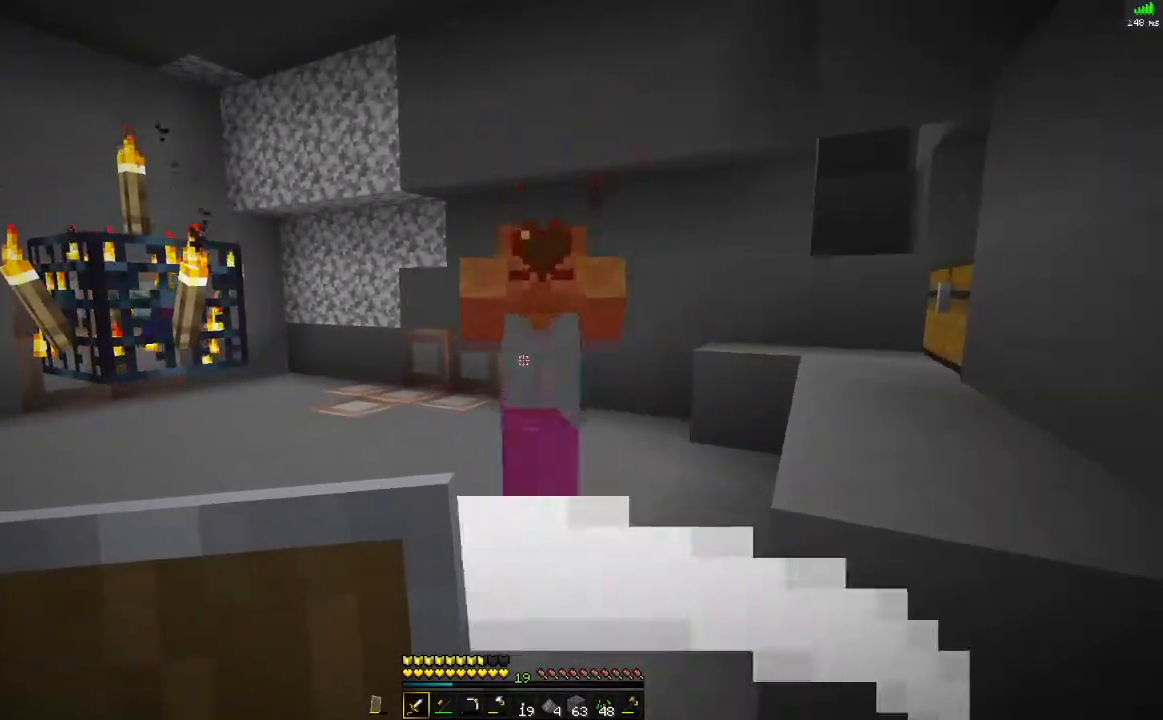
{"keys": [], "mouse": [], "events": [[50, "mouse_left", "up"], [67, "w", "down"], [184, "w", "up"], [300, "w", "down"], [367, "mouse_left", "down"], [384, "w", "up"], [451, "mouse_left", "up"]]}
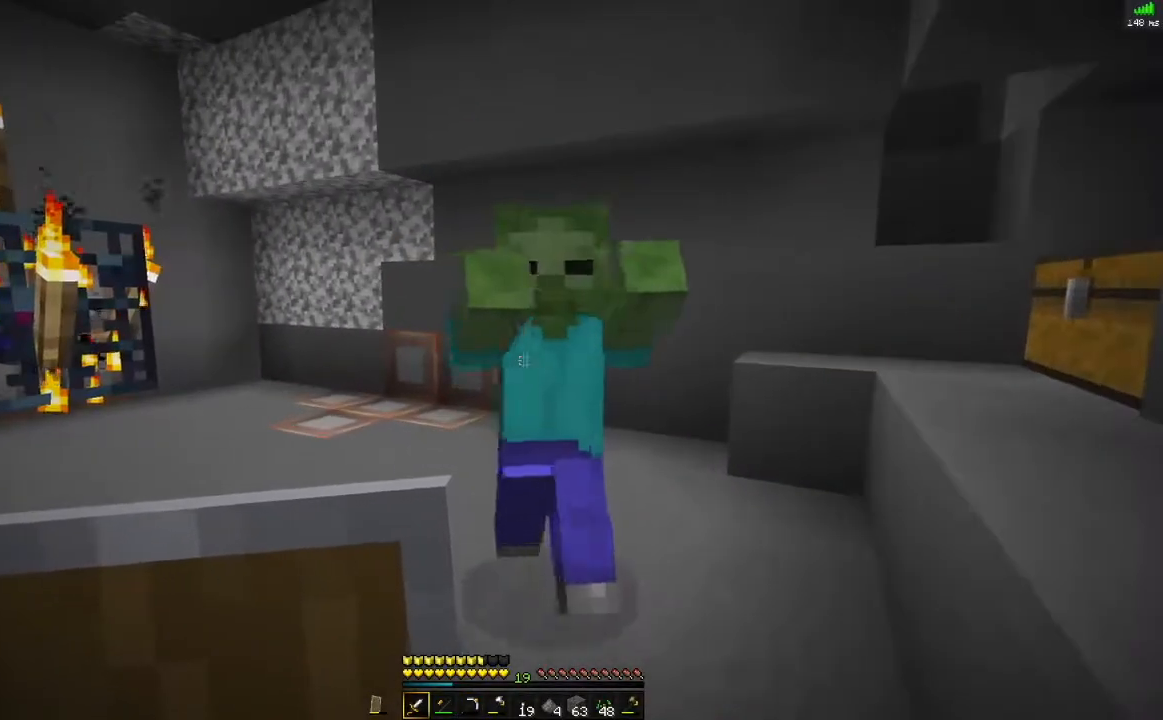
{"keys": ["w"], "mouse": [], "events": [[66, "mouse_left", "down"], [150, "mouse_left", "up"], [183, "mouse_left", "down"], [183, "s", "down"], [267, "mouse_left", "up"], [267, "s", "up"], [333, "w", "down"]]}
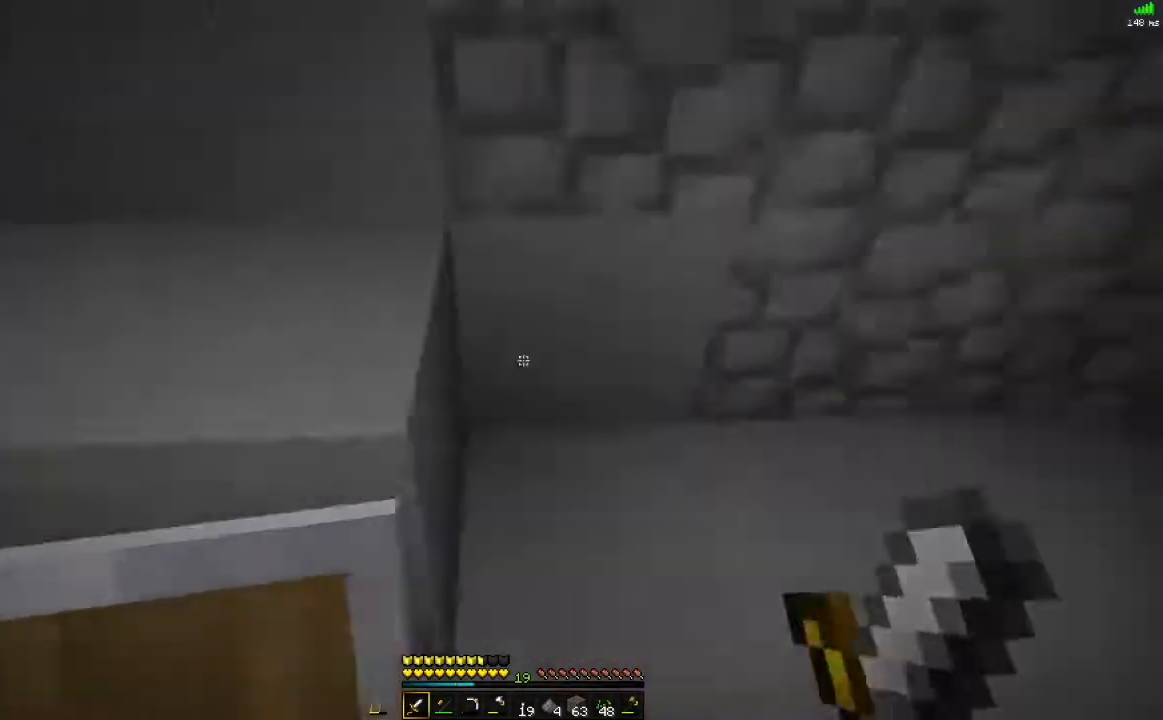
{"keys": [], "mouse": ["right"], "events": [[17, "w", "up"], [417, "mouse_right", "down"]]}
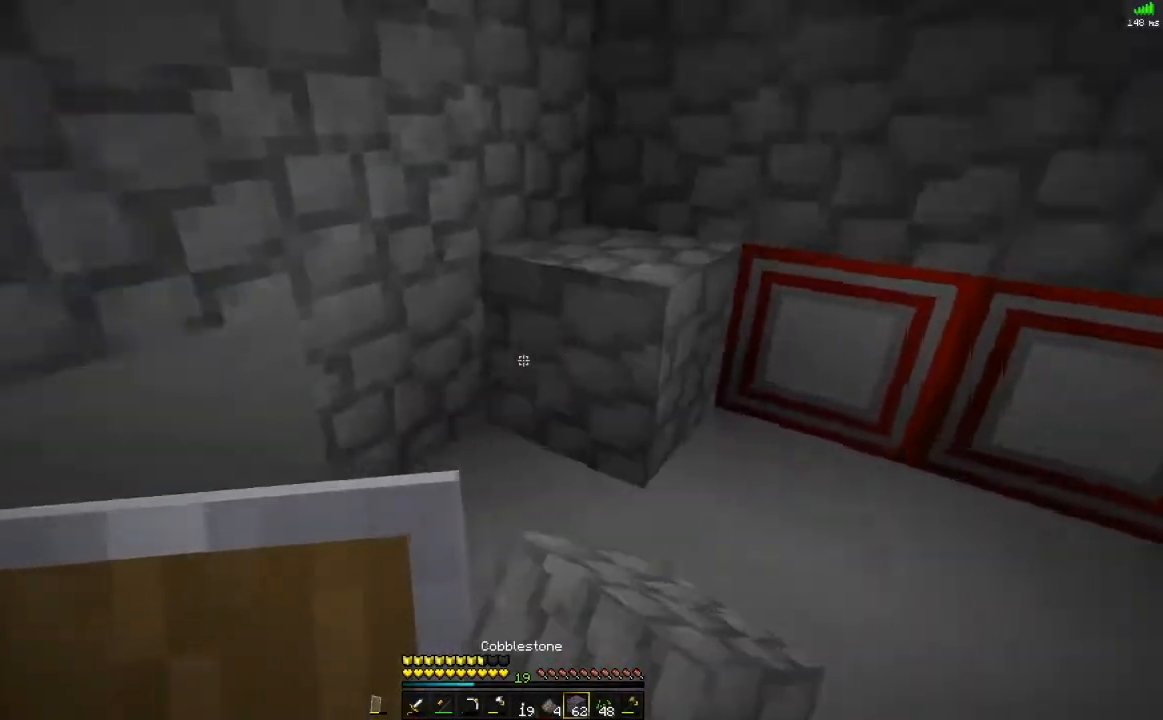
{"keys": ["d", "space"], "mouse": [], "events": [[116, "mouse_right", "up"], [150, "mouse_right", "down"], [267, "d", "down"], [267, "mouse_right", "up"], [467, "space", "down"]]}
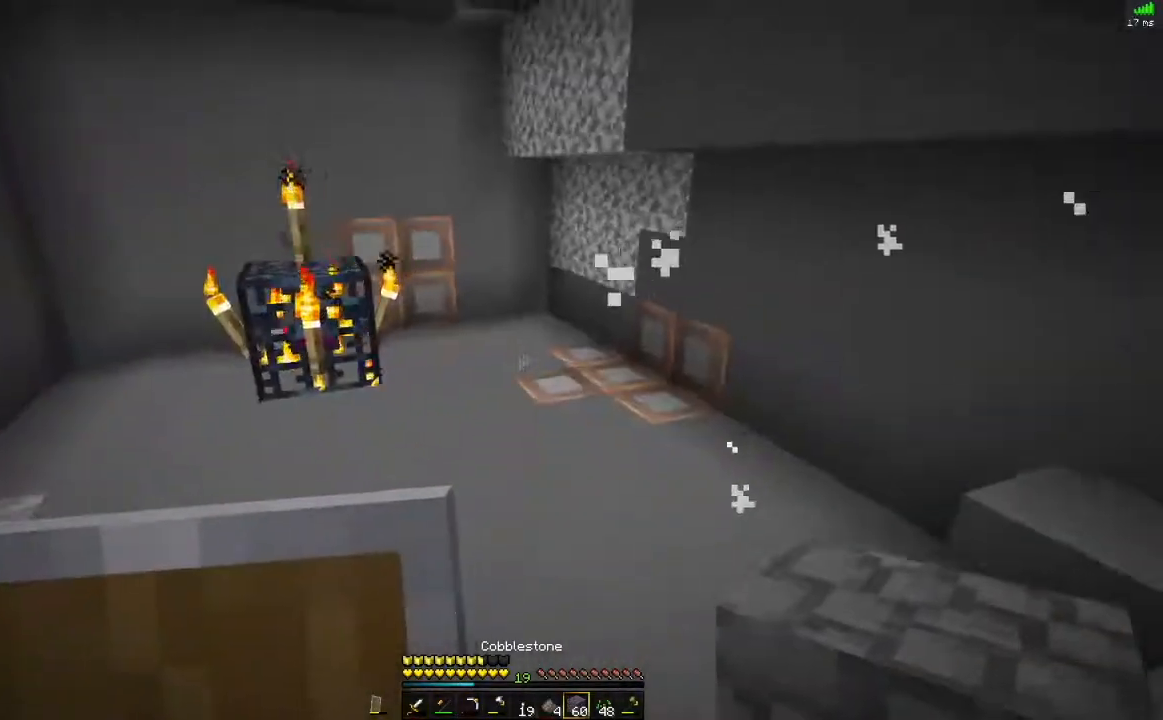
{"keys": ["d"], "mouse": [], "events": [[84, "space", "up"], [117, "w", "down"], [484, "w", "up"]]}
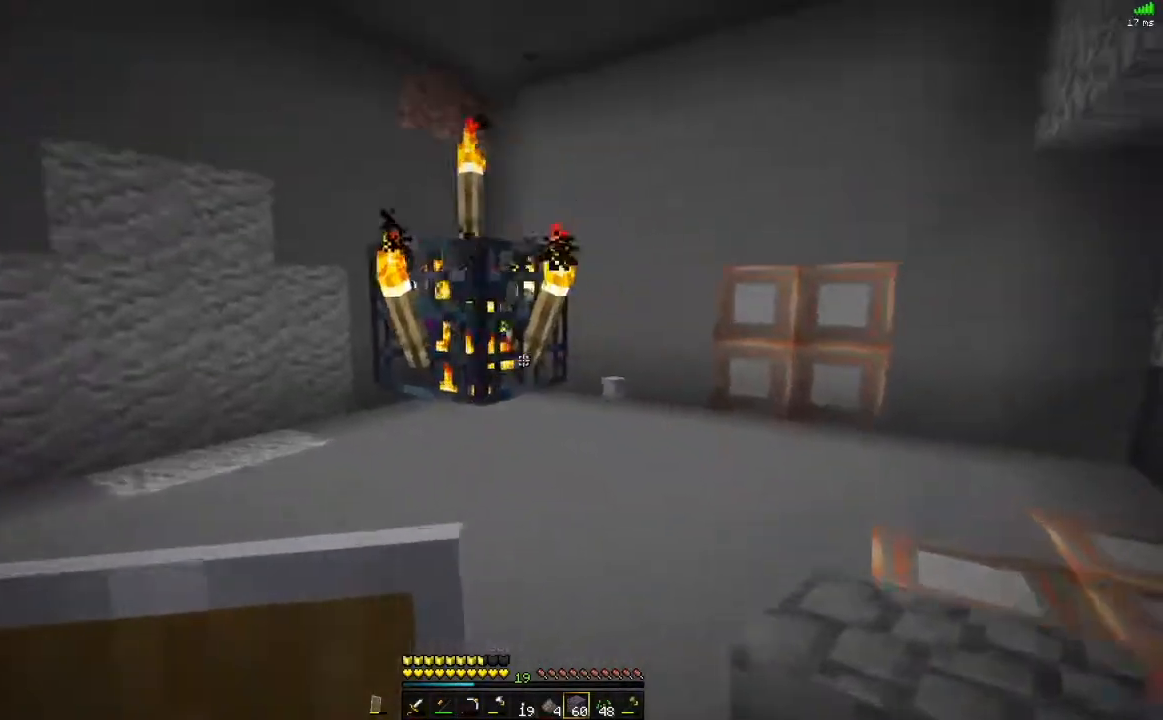
{"keys": ["w"], "mouse": [], "events": [[116, "d", "up"], [200, "w", "down"]]}
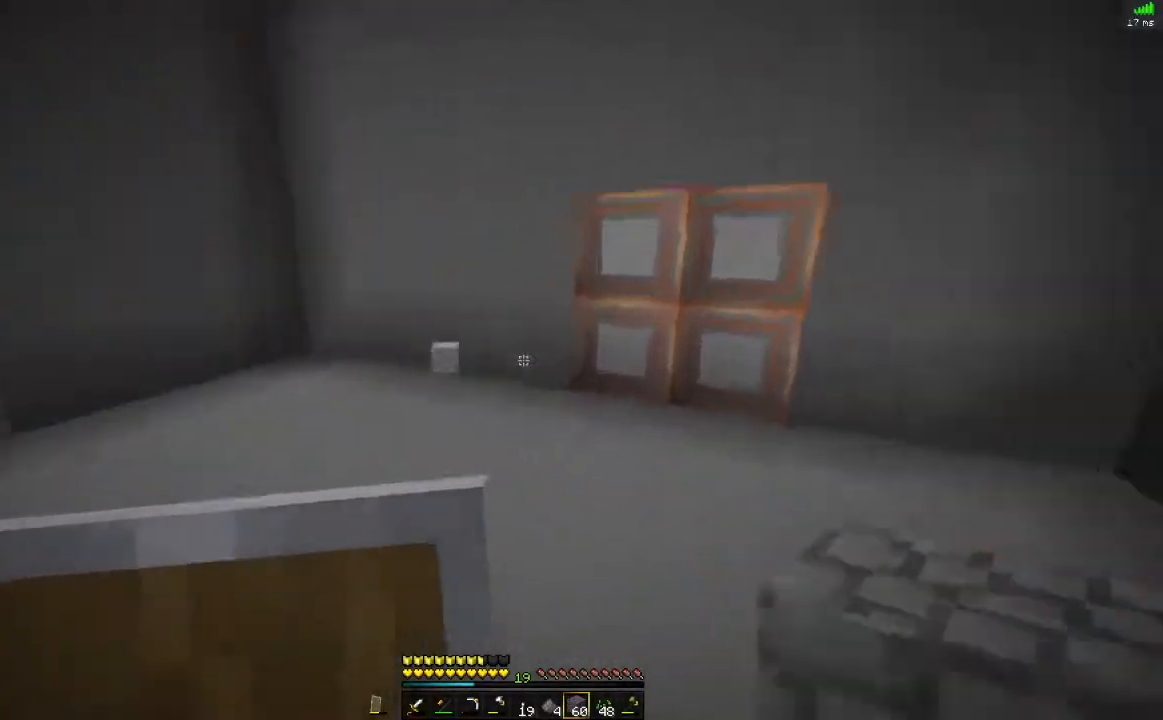
{"keys": [], "mouse": [], "events": [[401, "w", "up"]]}
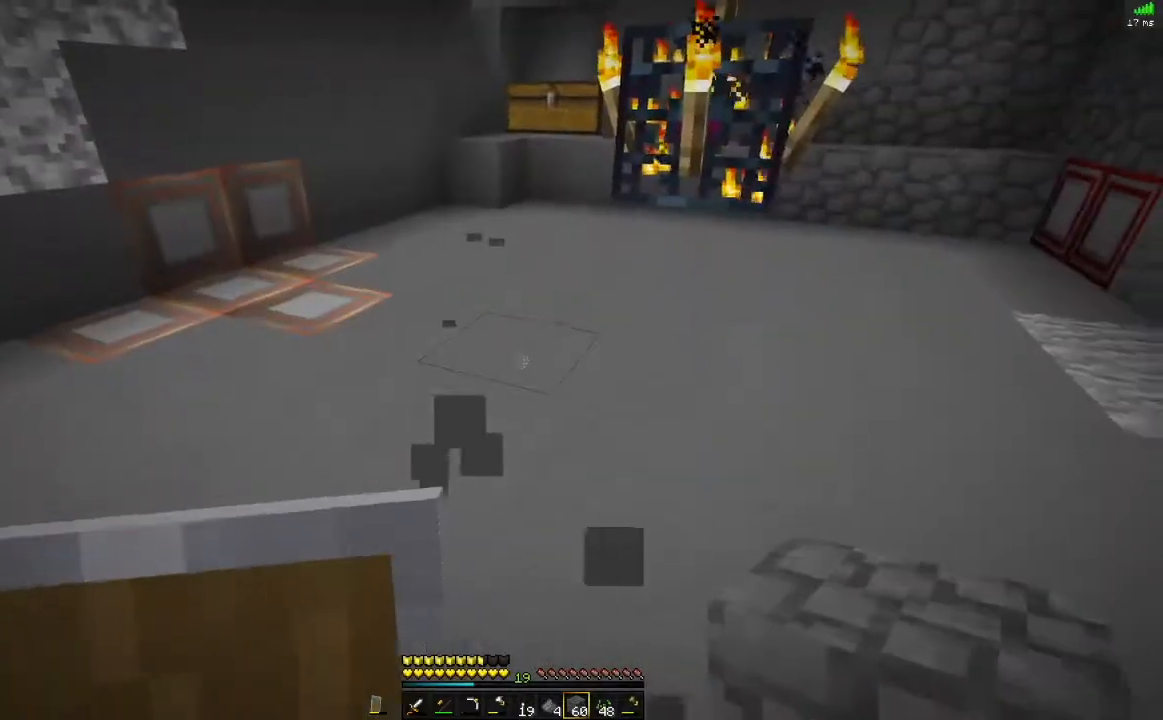
{"keys": ["w"], "mouse": [], "events": [[100, "w", "down"], [283, "alt", "down"], [417, "alt", "up"]]}
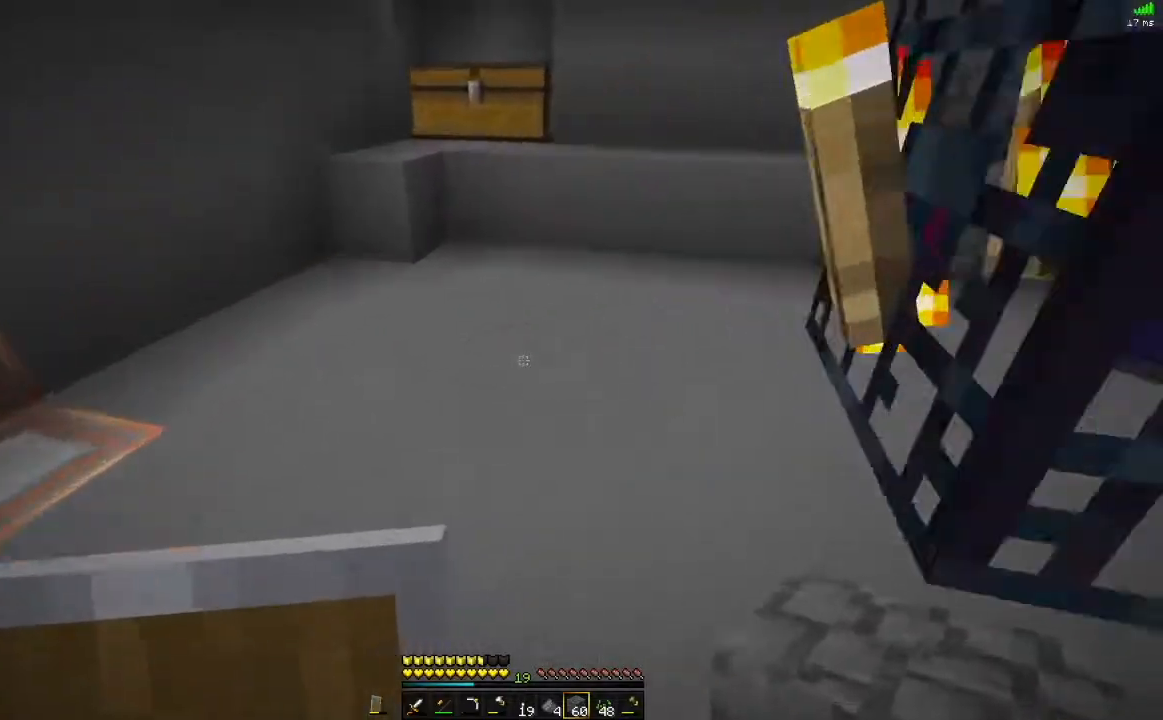
{"keys": ["w"], "mouse": [], "events": []}
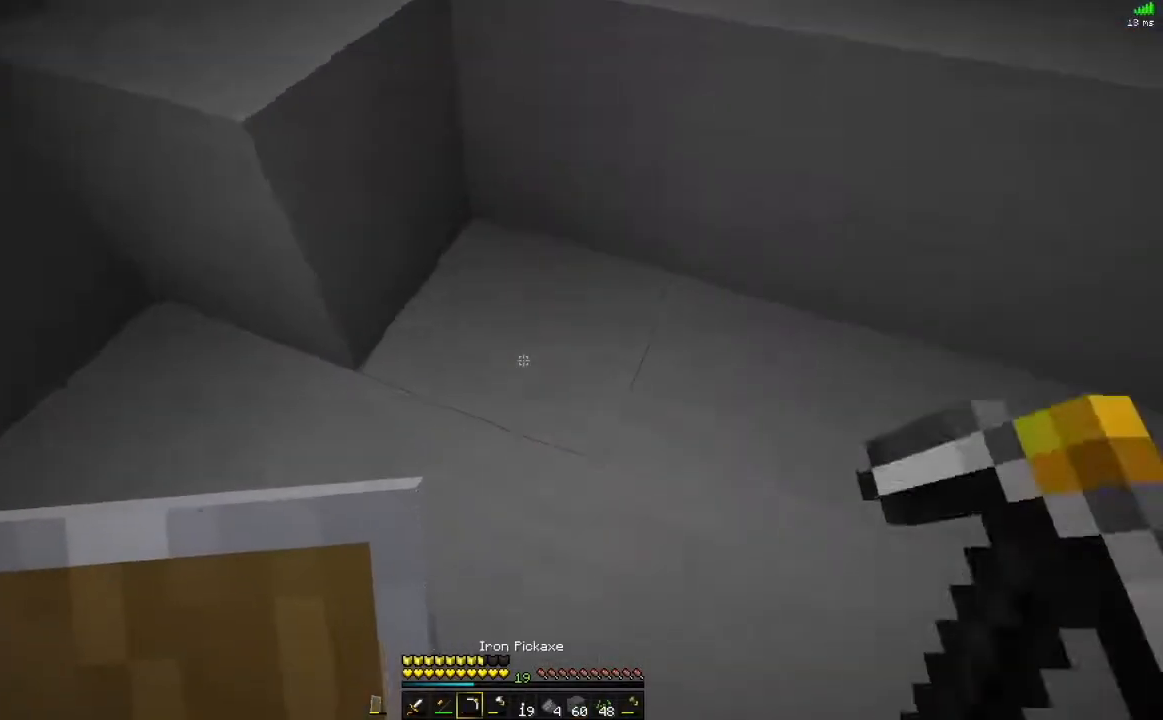
{"keys": [], "mouse": [], "events": [[16, "mouse_left", "down"], [16, "w", "up"], [183, "w", "down"], [317, "w", "up"], [450, "mouse_left", "up"]]}
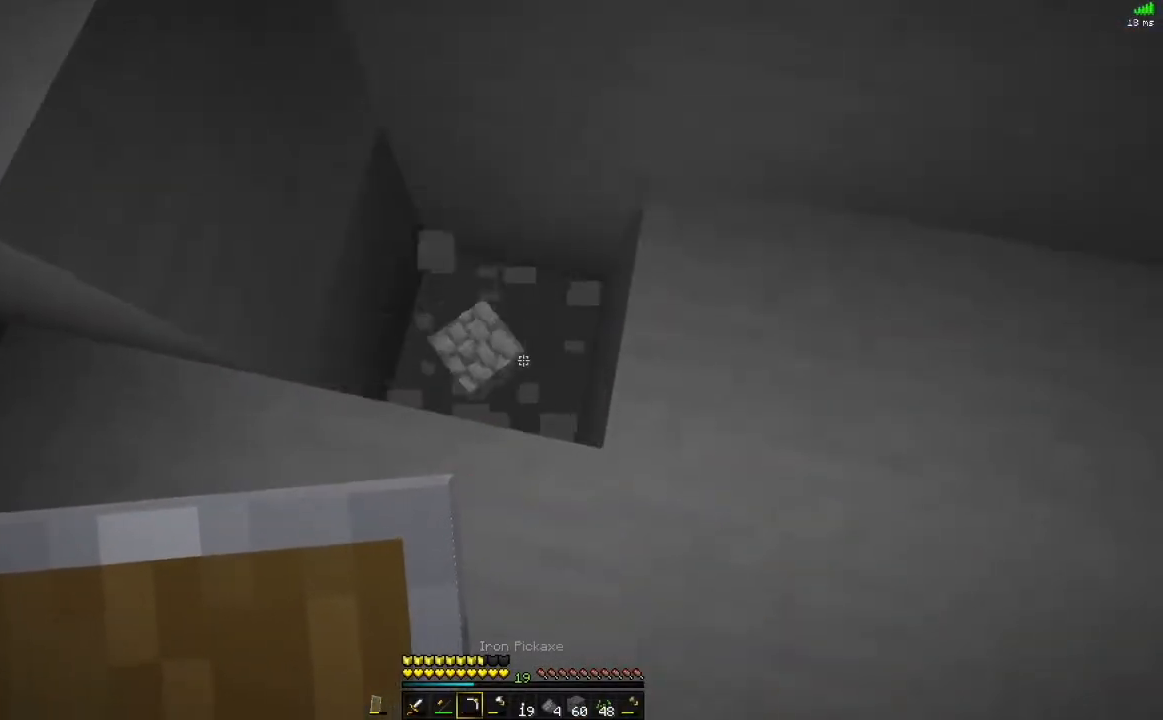
{"keys": [], "mouse": [], "events": [[267, "s", "down"], [351, "s", "up"]]}